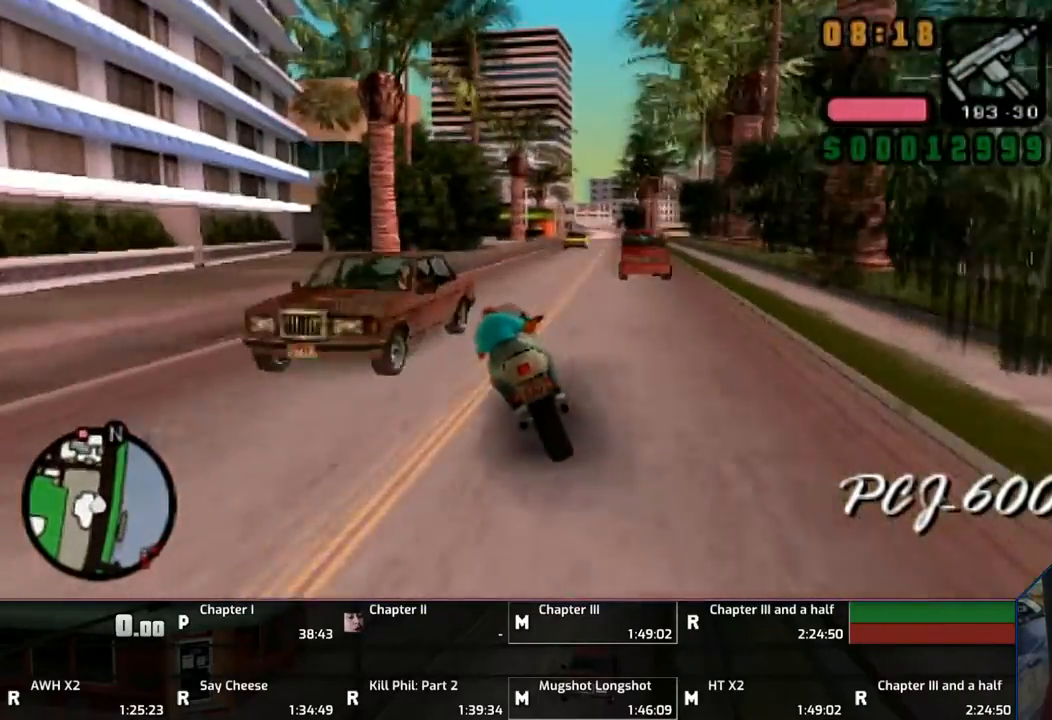
Gameplay with a controller (PlayStation layout); each line is a JSON object with the inputs held at the frame after it. "events" lists button and stick changes between this image and that frame as [ms after this image, input, new state], when the widget could be followed in between. Not read: L2 L3 R2 R3.
{"buttons": ["CROSS"], "left_stick": "center", "right_stick": "center", "events": [[117, "left_stick", "up-left"], [167, "left_stick", "center"], [267, "left_stick", "up-right"], [333, "left_stick", "right"], [433, "left_stick", "center"]]}
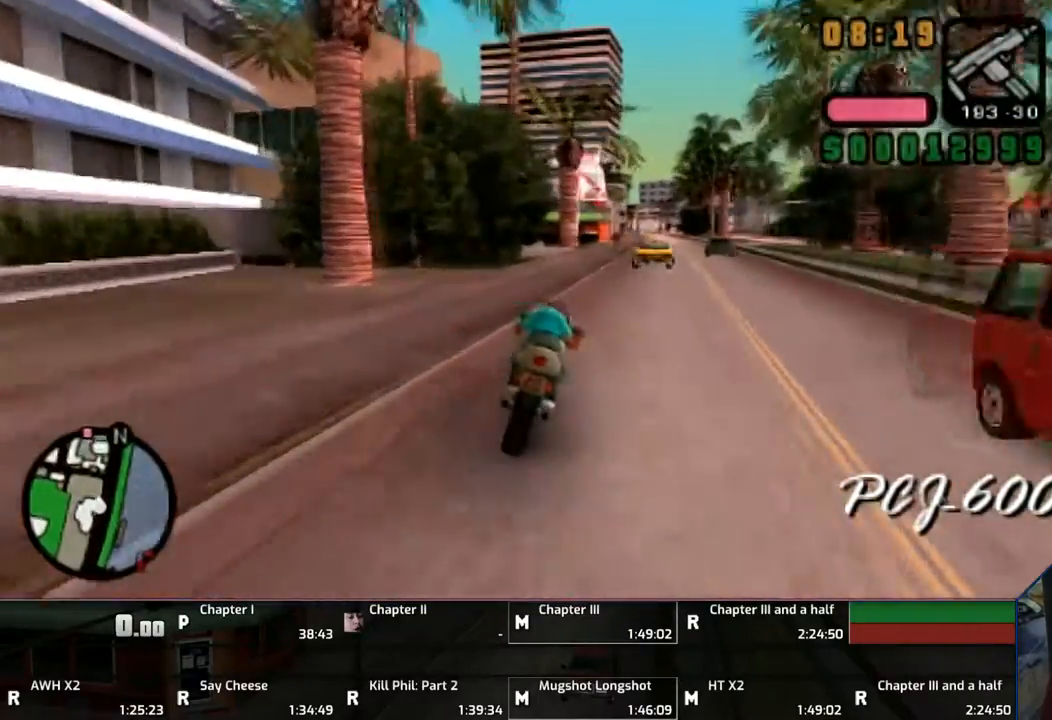
{"buttons": ["CROSS"], "left_stick": "up", "right_stick": "center", "events": [[100, "left_stick", "up"]]}
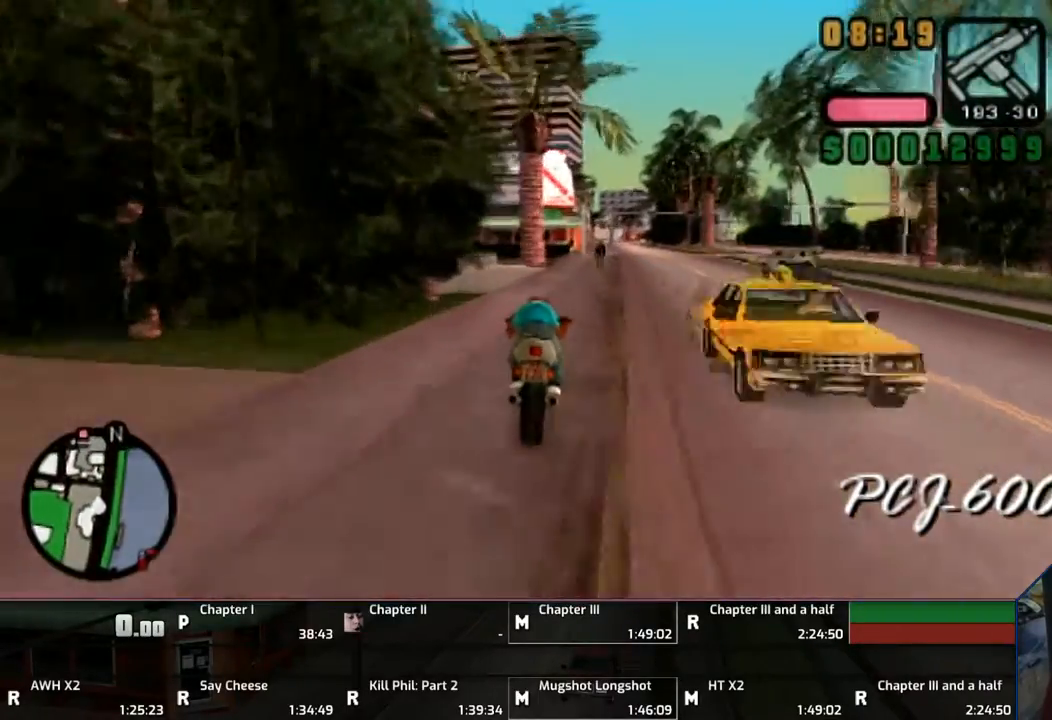
{"buttons": ["CROSS"], "left_stick": "up-left", "right_stick": "center", "events": [[100, "left_stick", "up-left"]]}
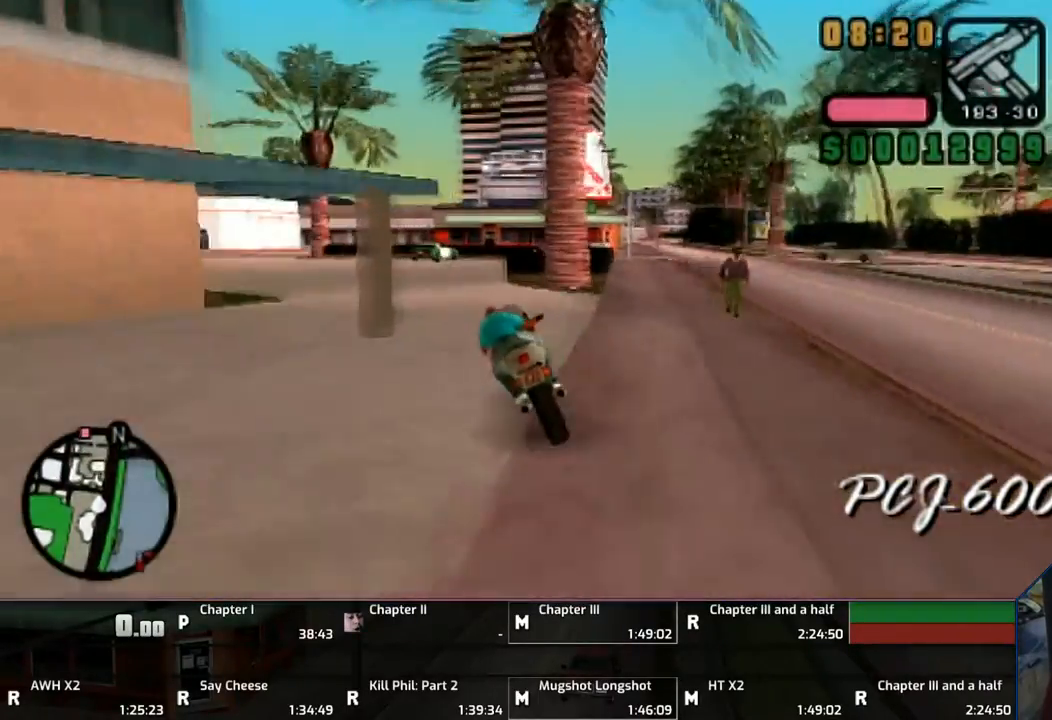
{"buttons": [], "left_stick": "up", "right_stick": "center", "events": [[50, "TRIANGLE", "down"], [133, "CROSS", "up"], [183, "left_stick", "center"], [300, "TRIANGLE", "up"], [433, "left_stick", "up"]]}
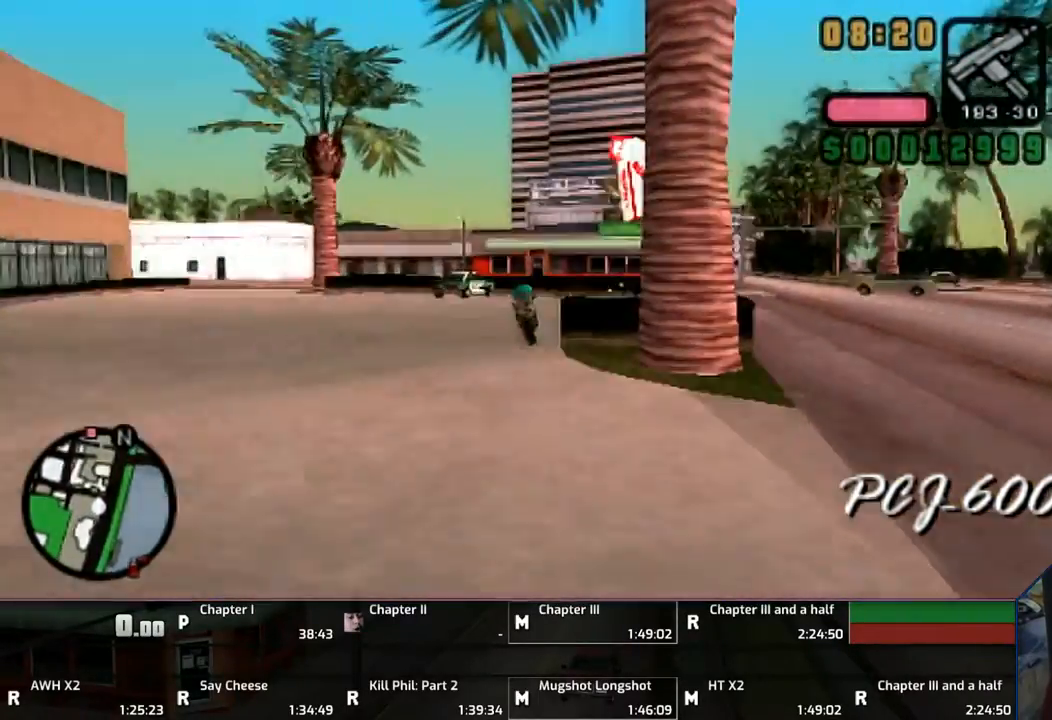
{"buttons": ["CROSS"], "left_stick": "up", "right_stick": "center", "events": [[100, "CROSS", "down"], [150, "CROSS", "up"], [250, "CROSS", "down"], [450, "CROSS", "up"], [500, "CROSS", "down"]]}
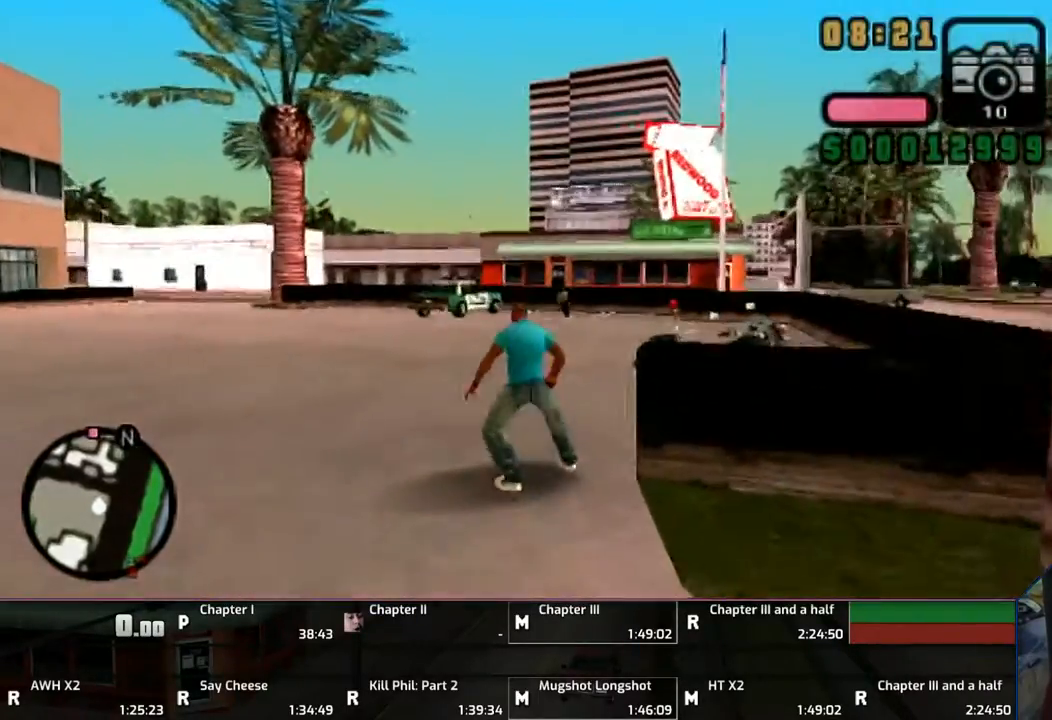
{"buttons": ["CROSS"], "left_stick": "up", "right_stick": "center", "events": []}
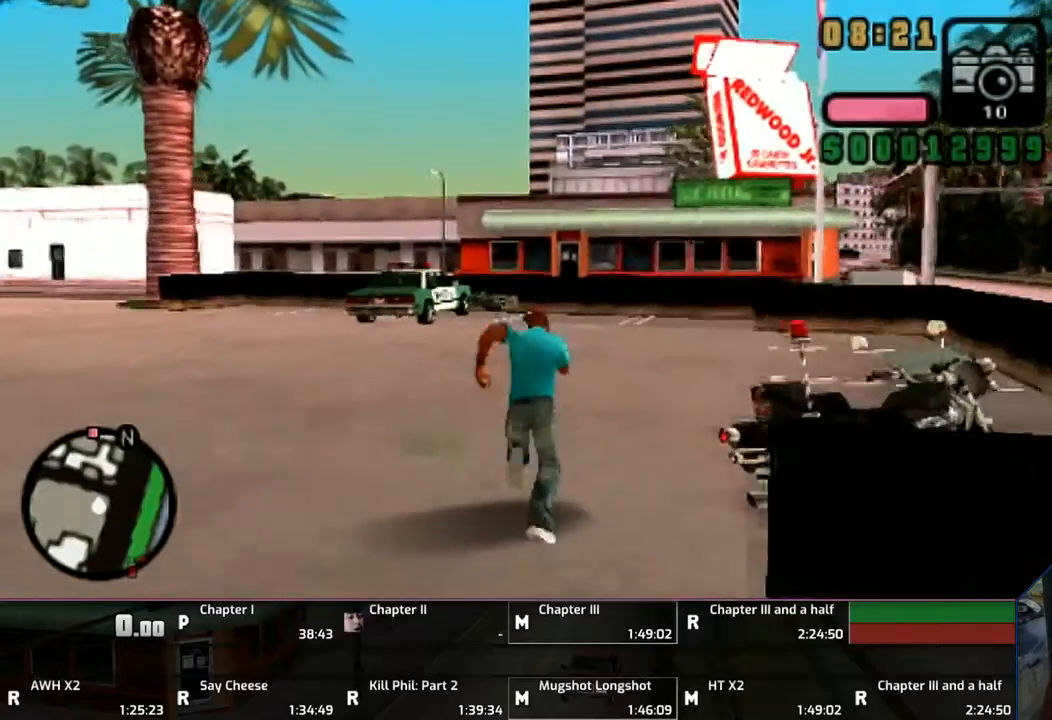
{"buttons": [], "left_stick": "center", "right_stick": "center", "events": [[133, "TRIANGLE", "down"], [150, "left_stick", "up-right"], [233, "CROSS", "up"], [233, "TRIANGLE", "up"], [350, "TRIANGLE", "down"], [383, "left_stick", "center"], [400, "TRIANGLE", "up"], [450, "TRIANGLE", "down"], [500, "TRIANGLE", "up"]]}
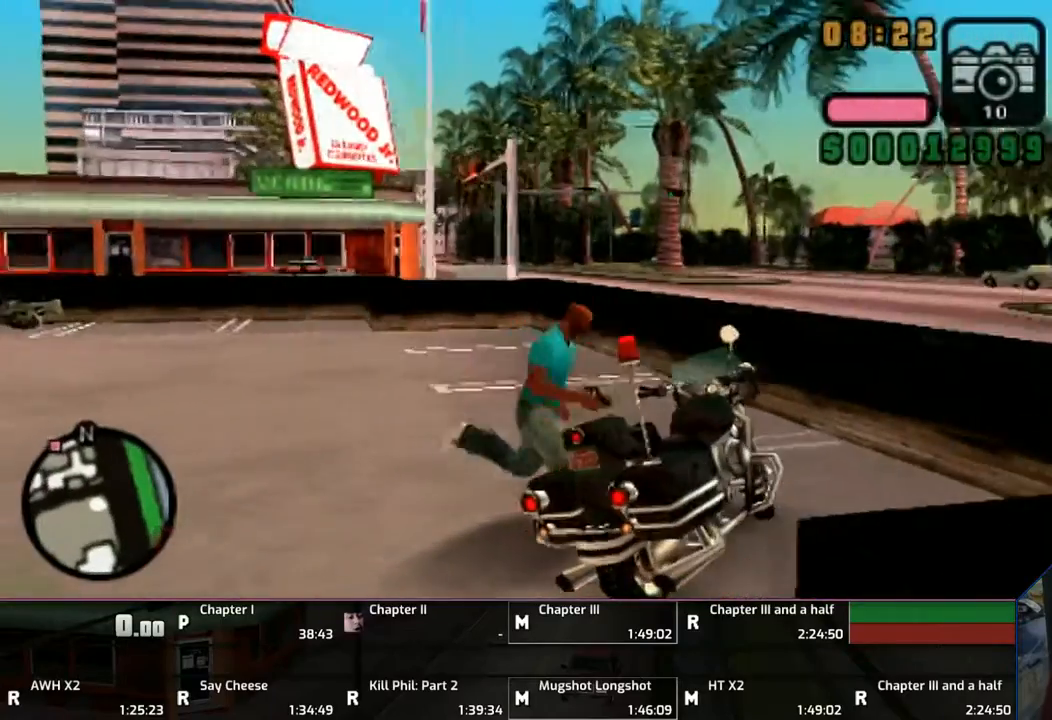
{"buttons": ["CROSS"], "left_stick": "left", "right_stick": "center", "events": [[50, "TRIANGLE", "down"], [150, "TRIANGLE", "up"], [233, "left_stick", "left"], [400, "CROSS", "down"]]}
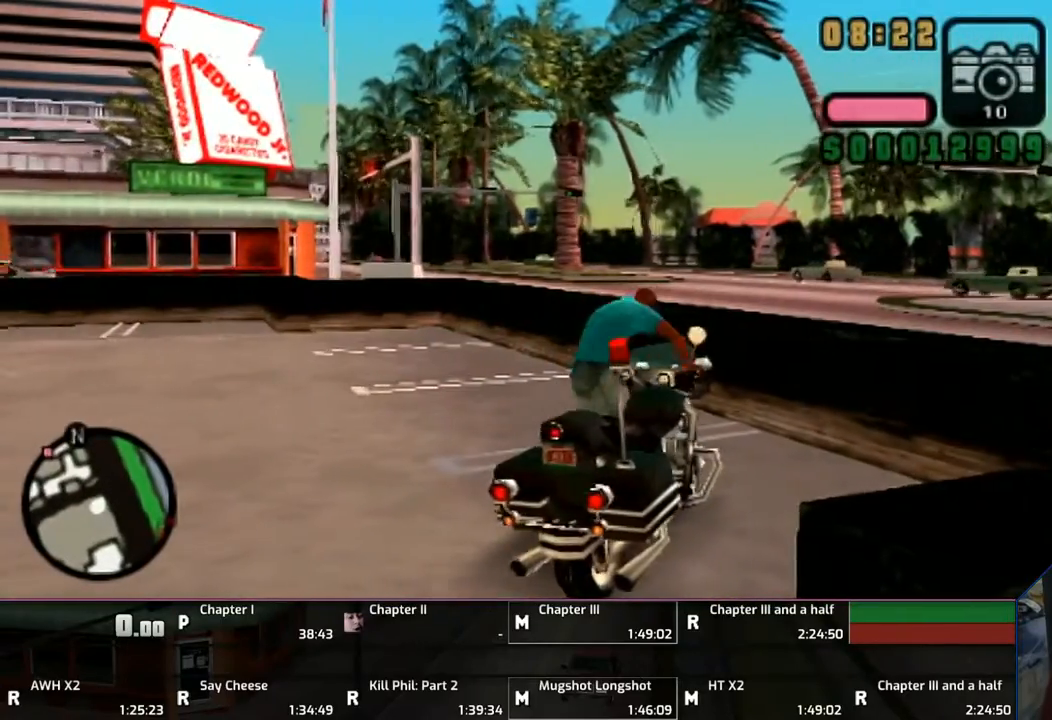
{"buttons": ["CROSS"], "left_stick": "left", "right_stick": "center", "events": []}
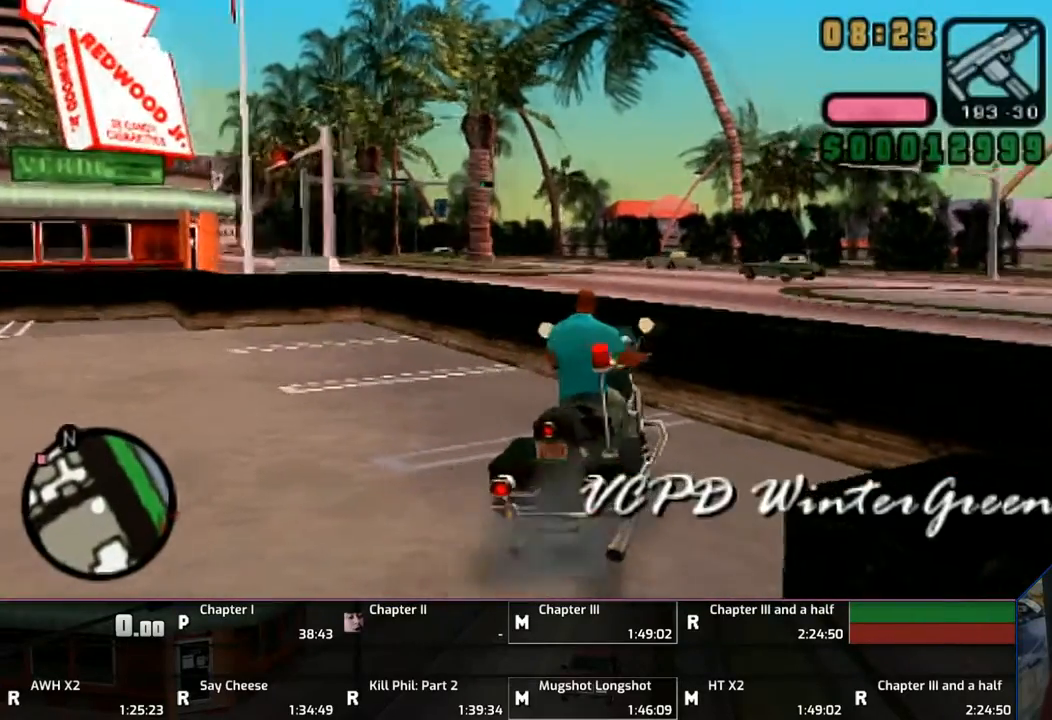
{"buttons": ["CROSS"], "left_stick": "left", "right_stick": "center", "events": []}
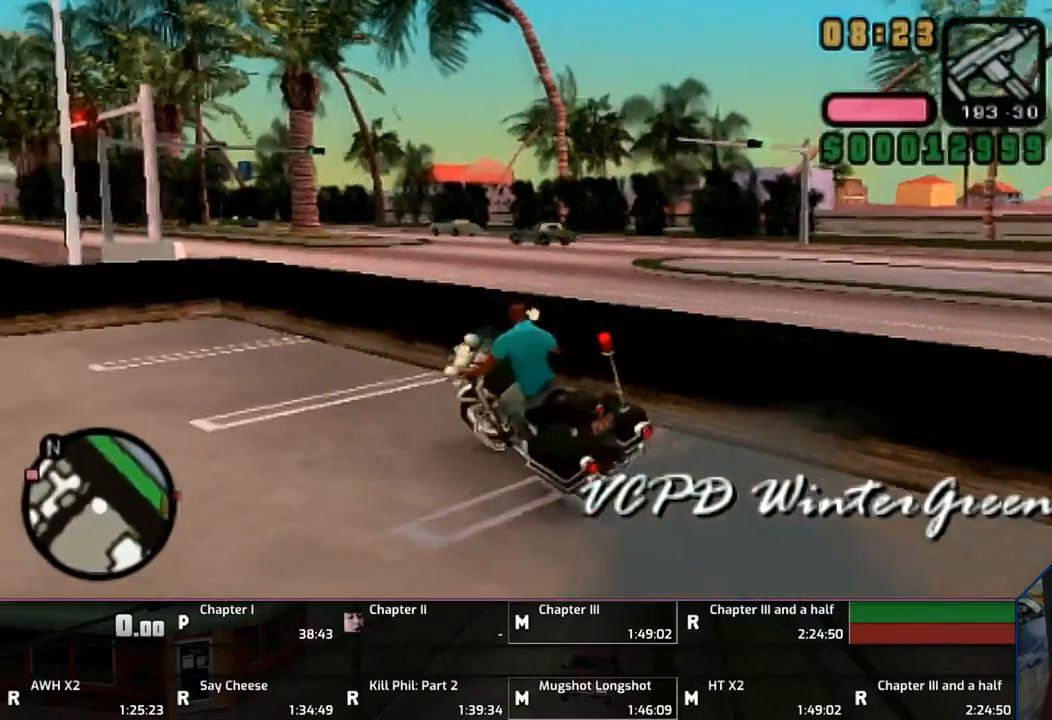
{"buttons": ["CROSS"], "left_stick": "left", "right_stick": "center", "events": [[250, "R1", "down"], [300, "L1", "down"], [333, "R1", "up"], [450, "L1", "up"]]}
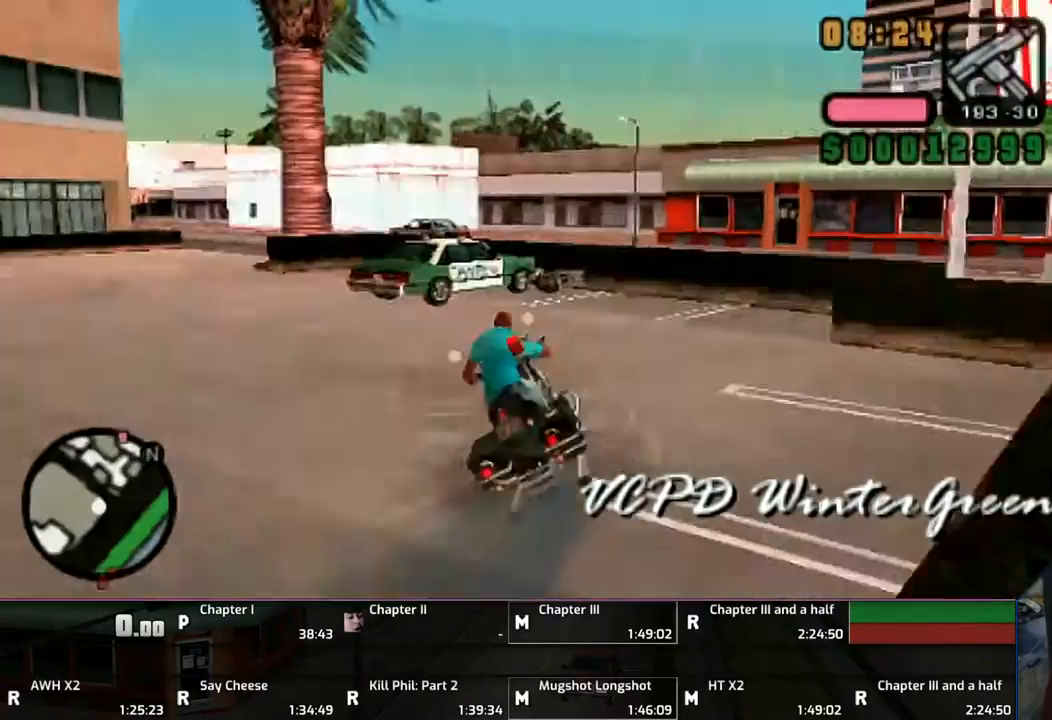
{"buttons": ["CROSS"], "left_stick": "up", "right_stick": "center", "events": [[367, "left_stick", "center"], [500, "left_stick", "up"]]}
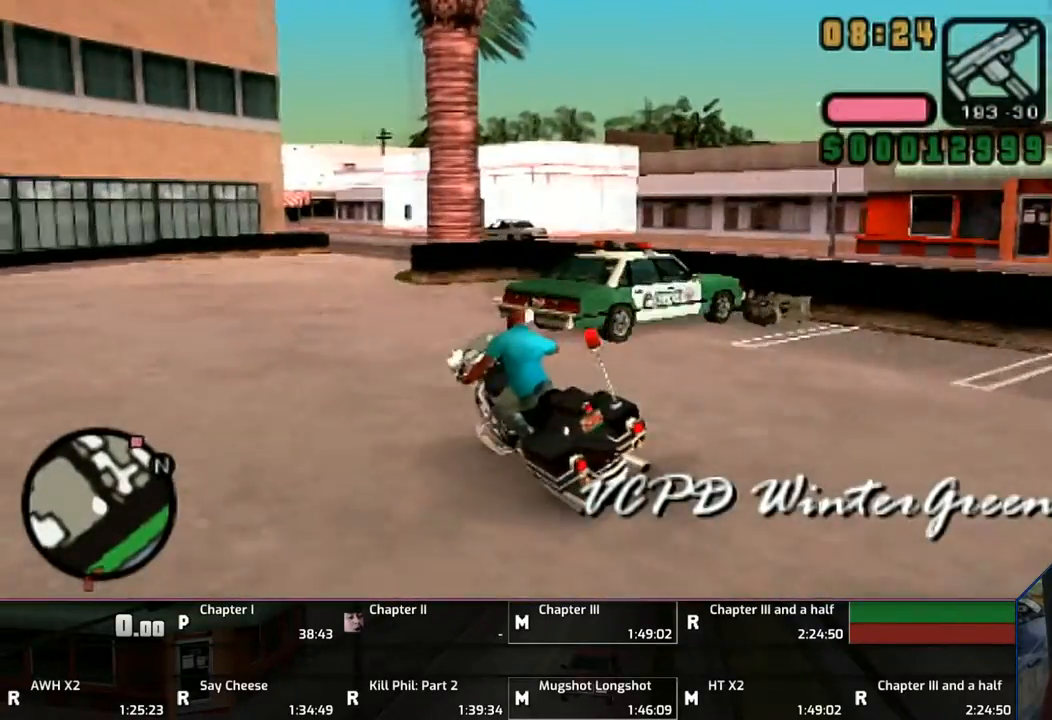
{"buttons": ["CROSS"], "left_stick": "up", "right_stick": "center", "events": []}
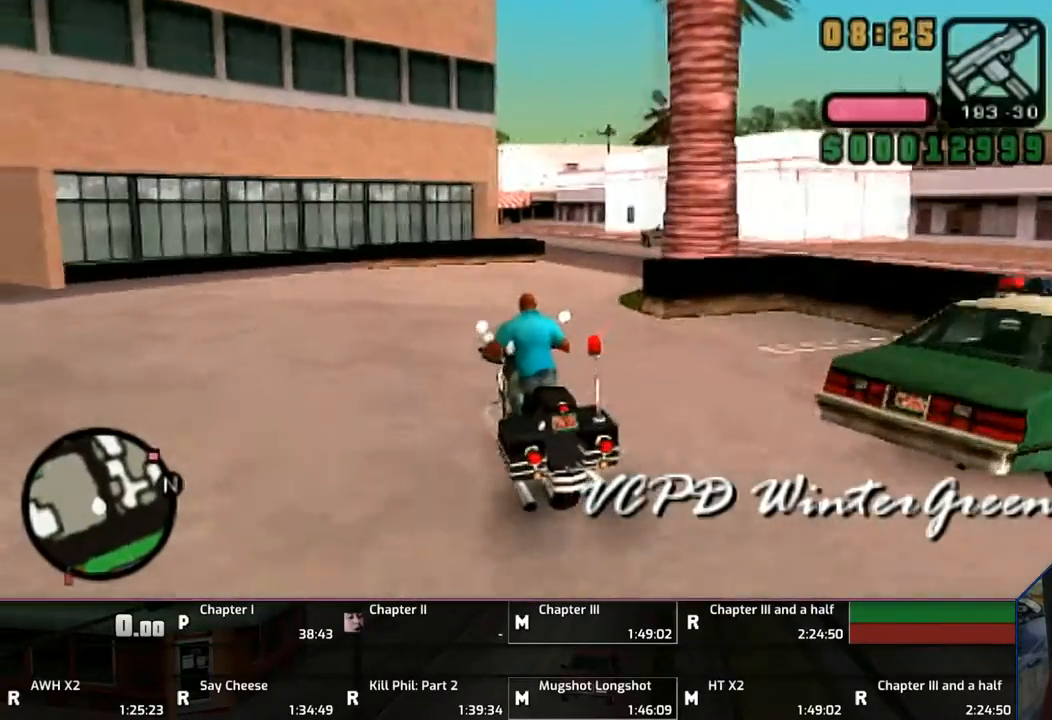
{"buttons": ["CROSS", "SQUARE"], "left_stick": "right", "right_stick": "center", "events": [[133, "left_stick", "right"], [350, "SQUARE", "down"]]}
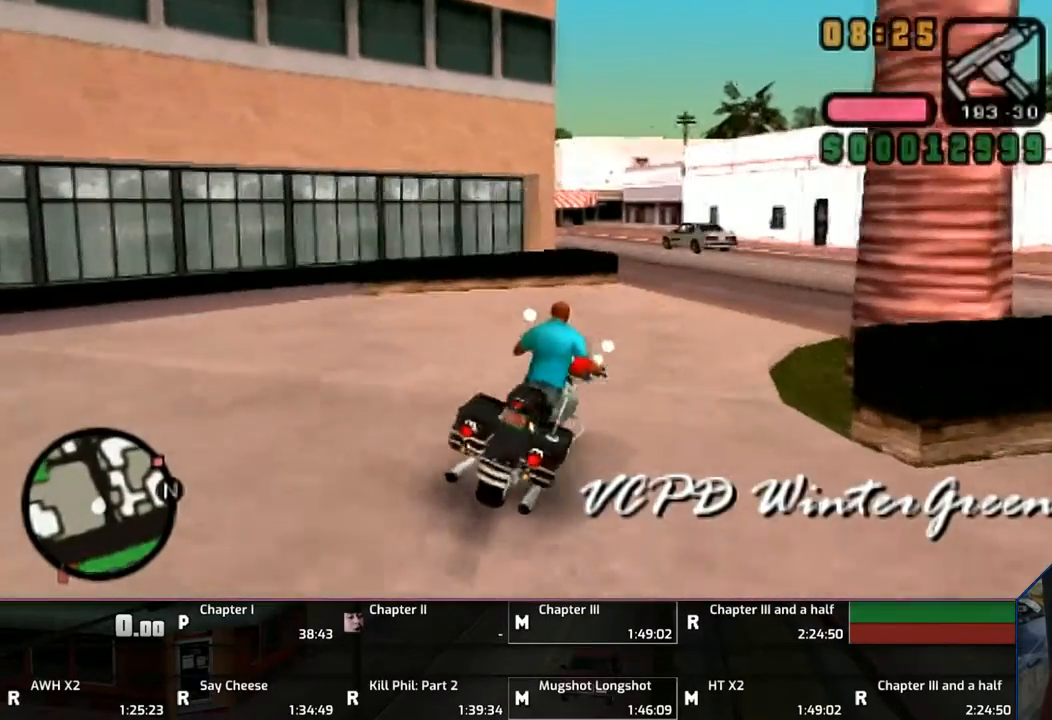
{"buttons": ["CROSS"], "left_stick": "right", "right_stick": "center", "events": [[250, "L1", "down"], [250, "R1", "down"], [333, "SQUARE", "up"], [350, "CROSS", "up"], [350, "R1", "up"], [400, "L1", "up"], [433, "CROSS", "down"]]}
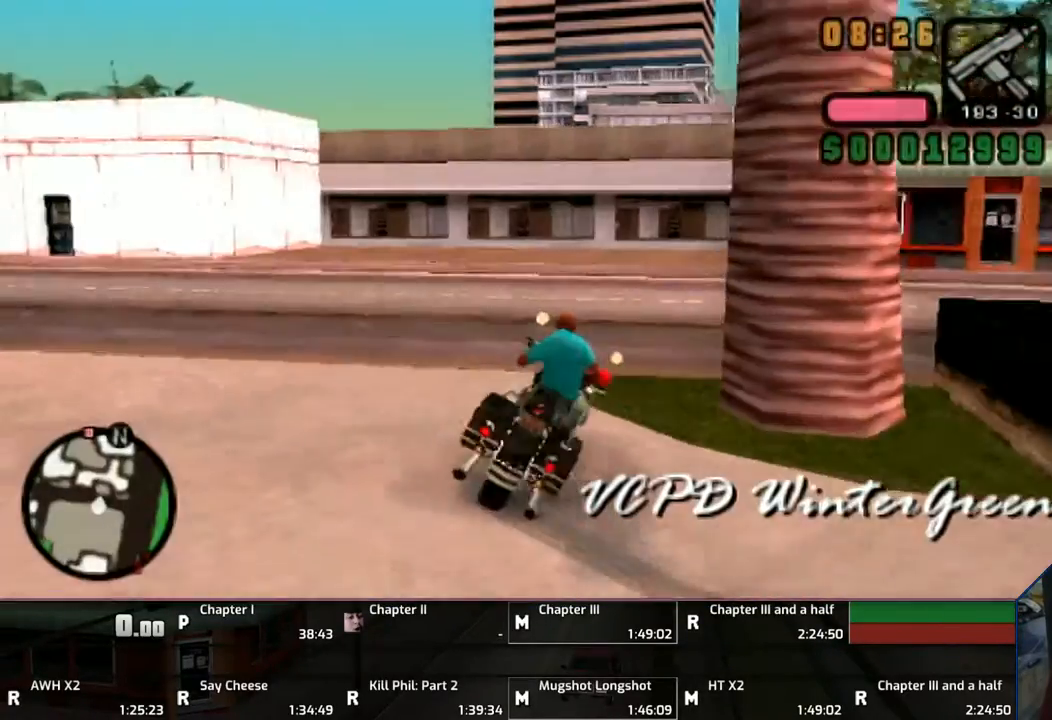
{"buttons": ["CROSS", "L1"], "left_stick": "right", "right_stick": "center", "events": [[400, "L1", "down"], [400, "R1", "down"], [500, "R1", "up"]]}
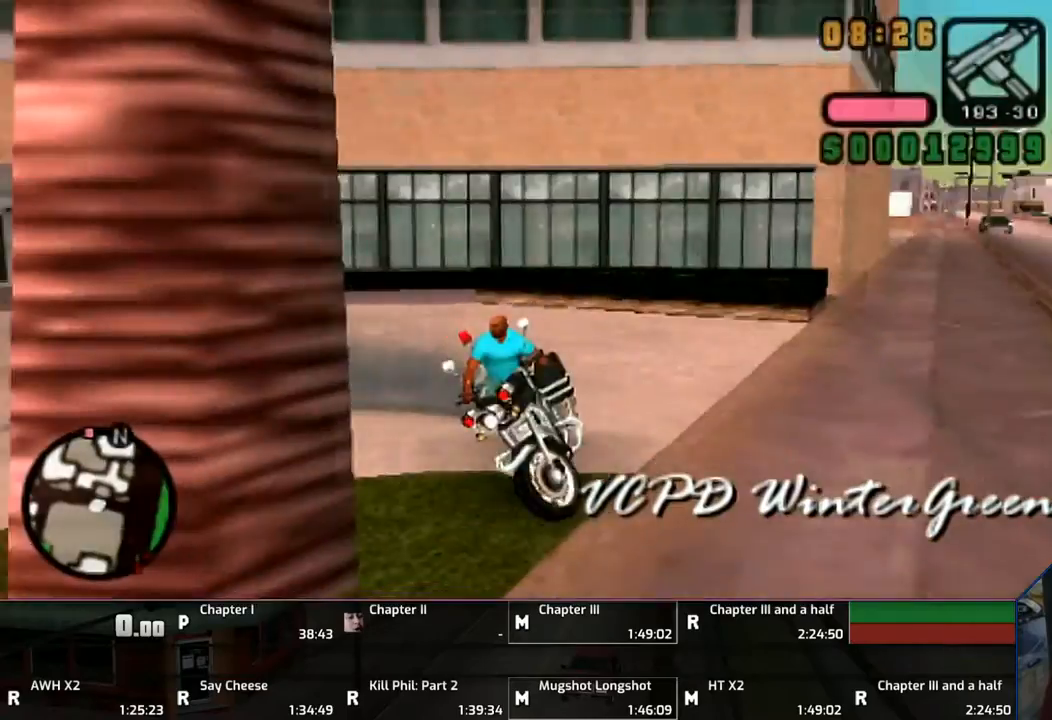
{"buttons": ["CROSS"], "left_stick": "up", "right_stick": "center", "events": [[50, "L1", "up"], [133, "left_stick", "up"]]}
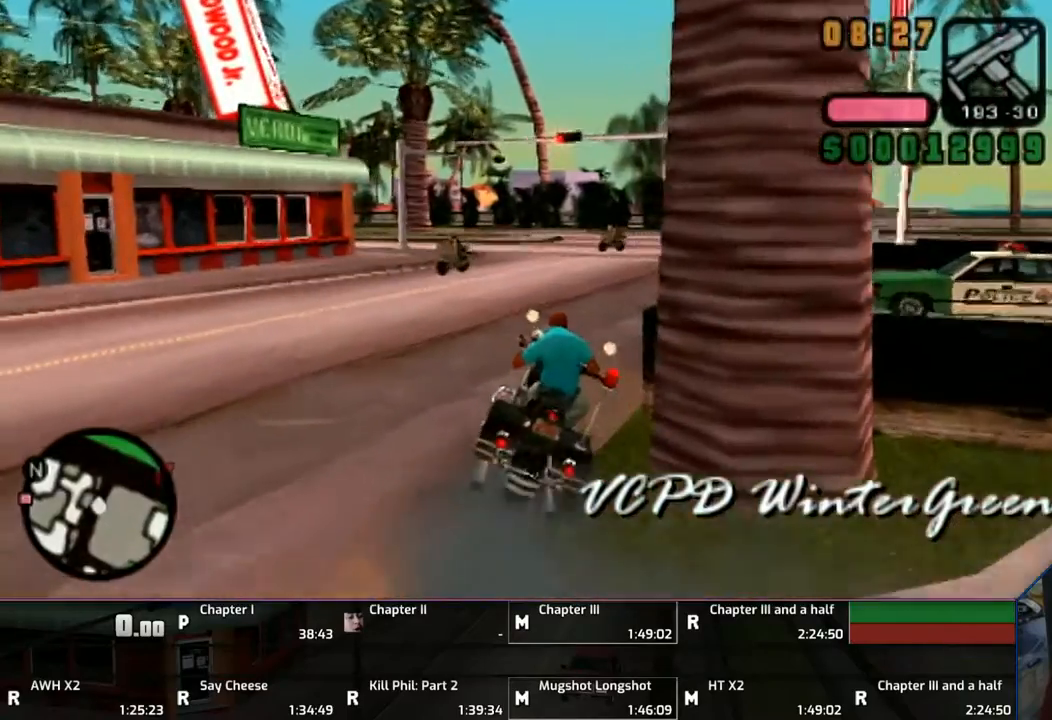
{"buttons": ["CROSS"], "left_stick": "center", "right_stick": "center", "events": [[150, "left_stick", "center"], [200, "left_stick", "up"], [500, "left_stick", "center"]]}
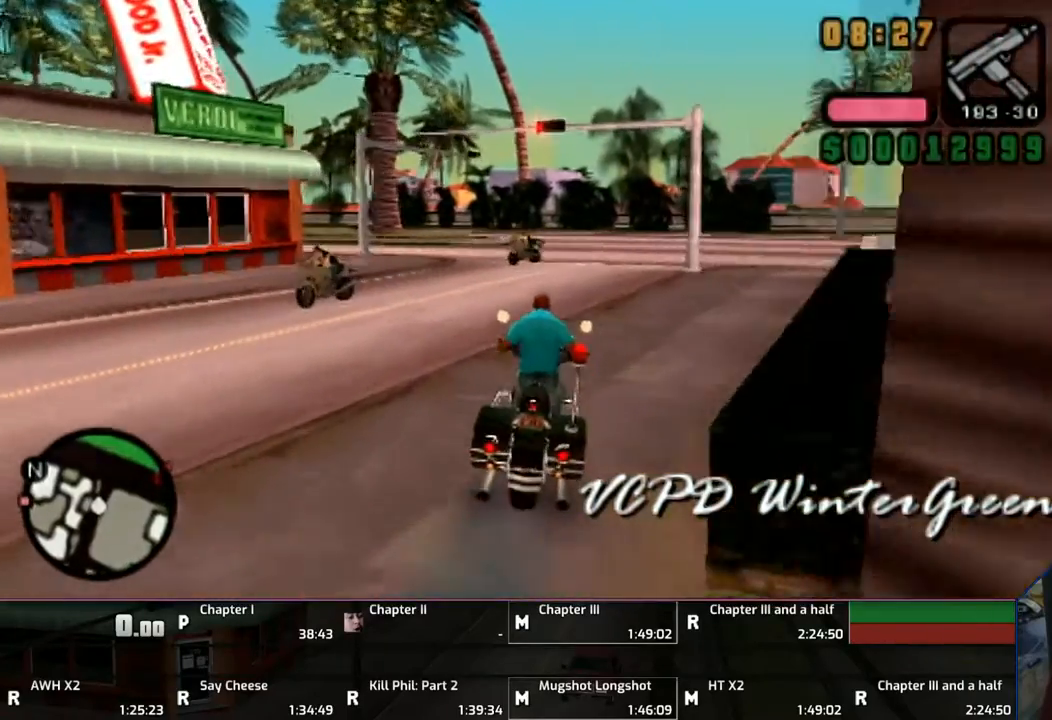
{"buttons": ["CROSS"], "left_stick": "up", "right_stick": "center", "events": [[133, "left_stick", "up-left"], [300, "left_stick", "up"]]}
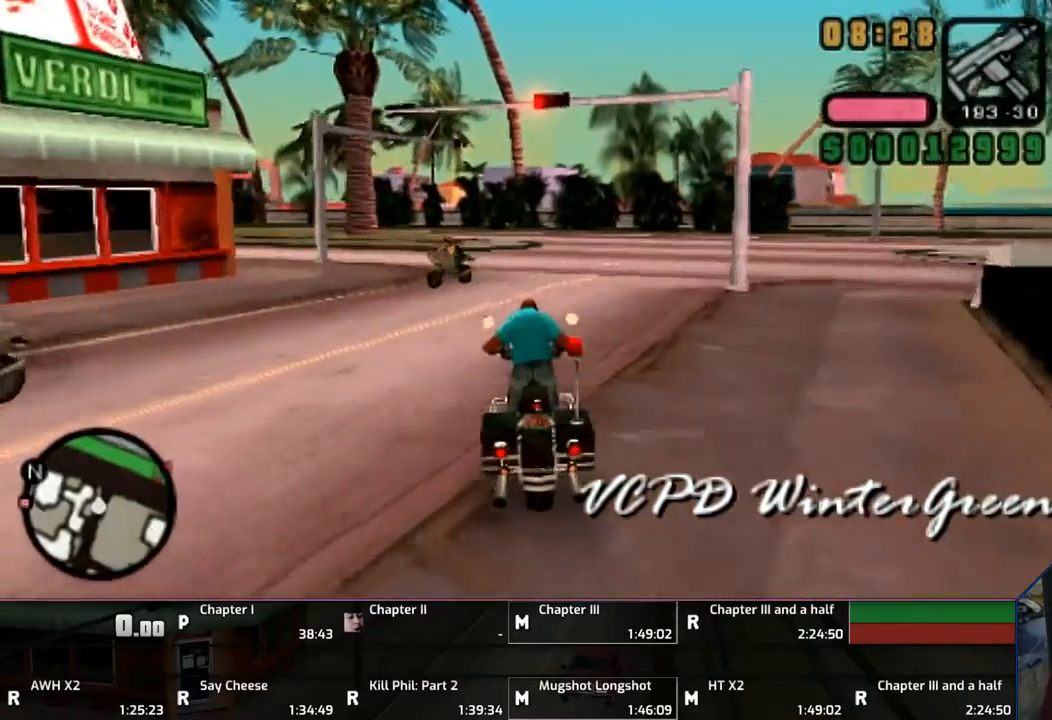
{"buttons": ["CROSS"], "left_stick": "left", "right_stick": "center", "events": [[483, "left_stick", "left"]]}
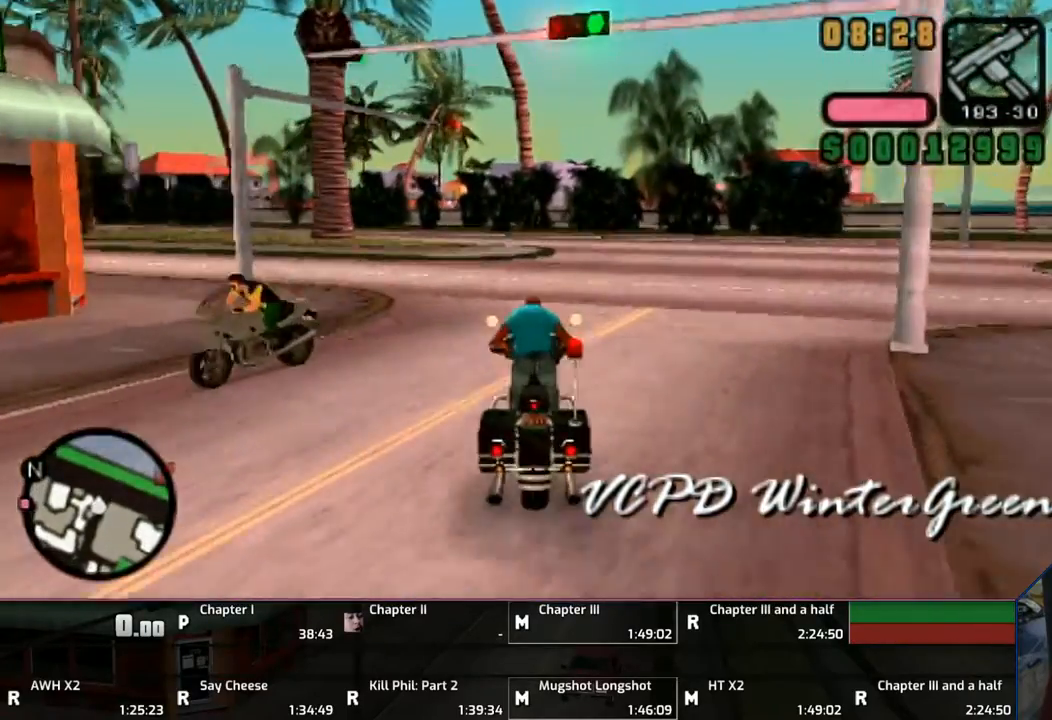
{"buttons": ["CROSS"], "left_stick": "left", "right_stick": "center", "events": [[350, "SQUARE", "down"], [500, "SQUARE", "up"]]}
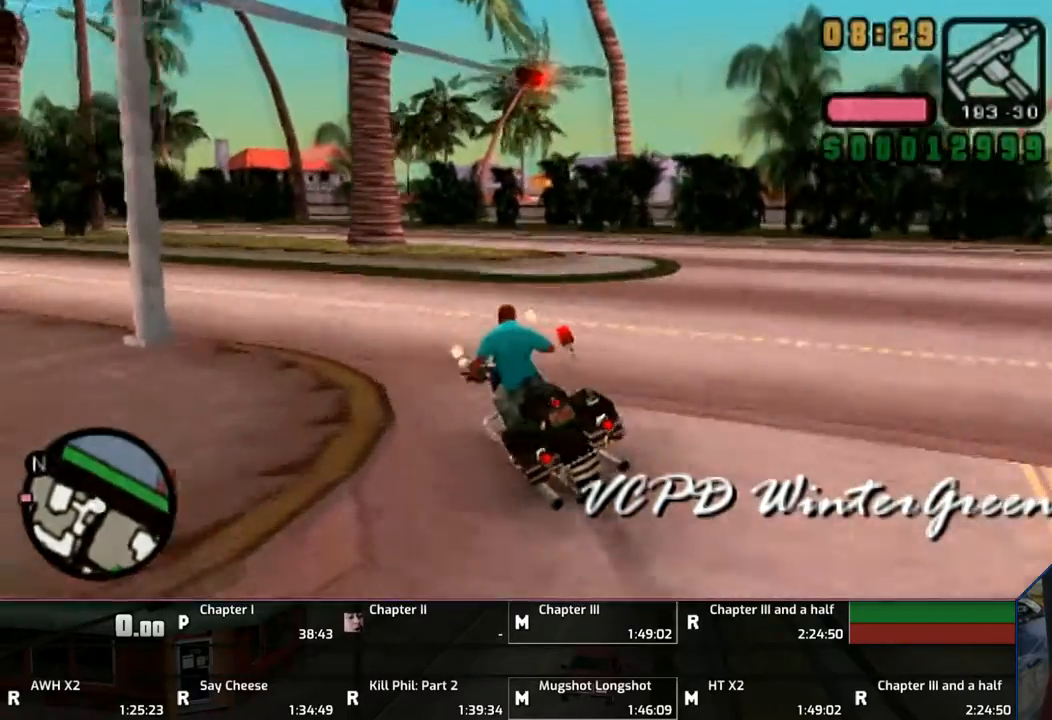
{"buttons": ["CROSS"], "left_stick": "left", "right_stick": "center", "events": [[50, "L1", "down"], [50, "R1", "down"], [150, "L1", "up"], [150, "R1", "up"]]}
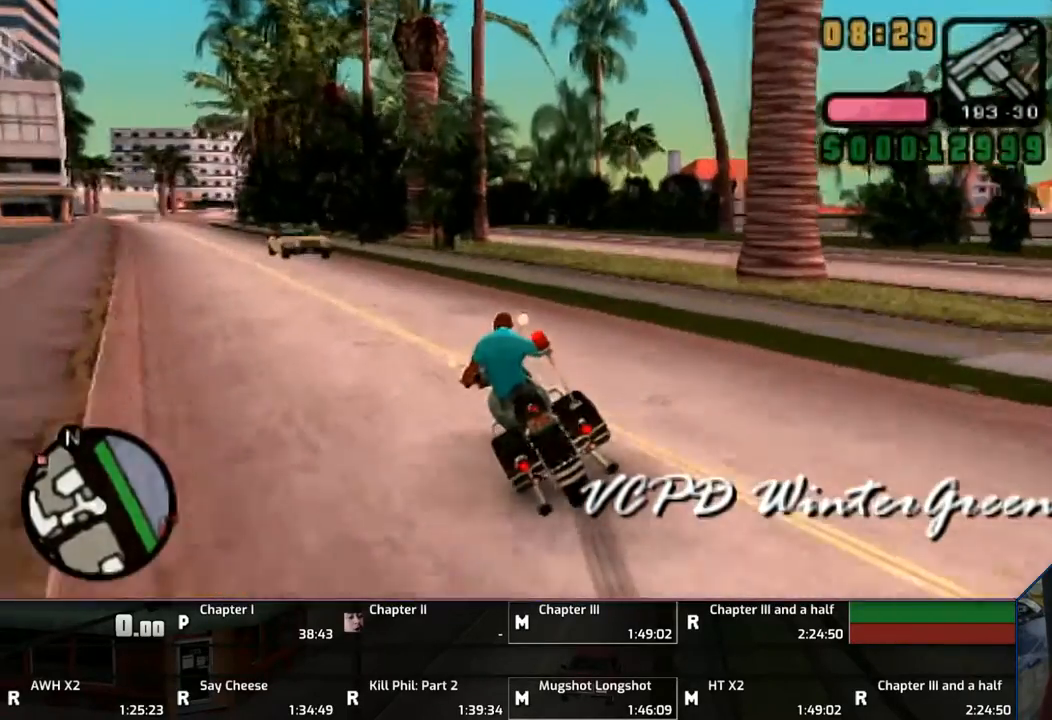
{"buttons": ["CROSS"], "left_stick": "left", "right_stick": "center", "events": []}
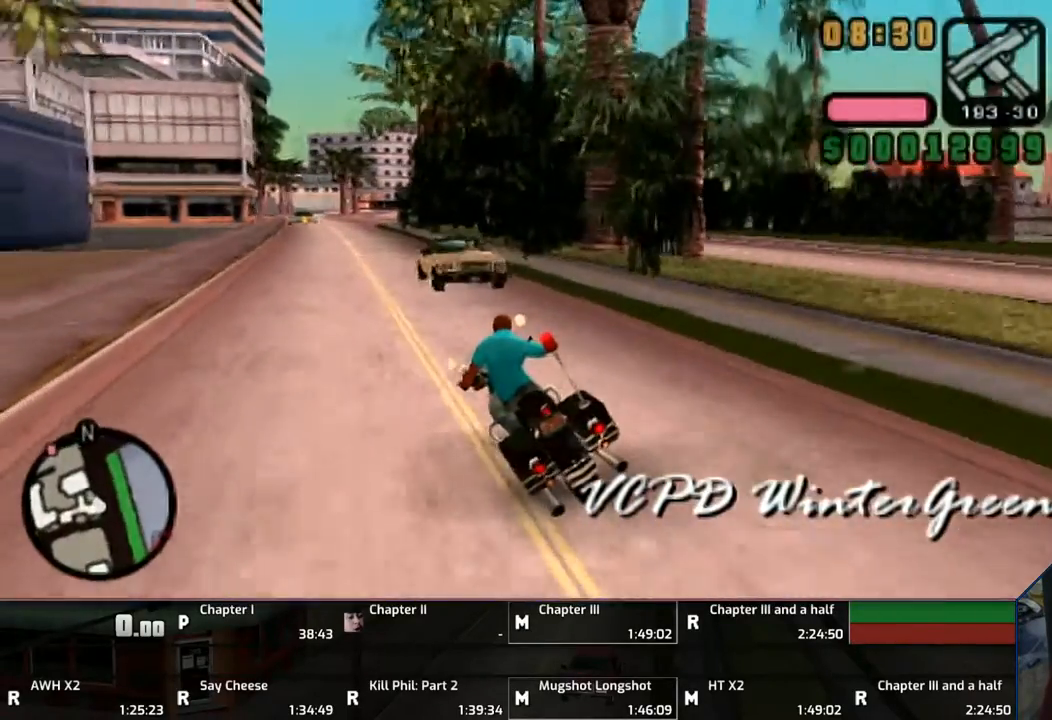
{"buttons": ["CROSS"], "left_stick": "up-right", "right_stick": "center", "events": [[233, "left_stick", "up-right"]]}
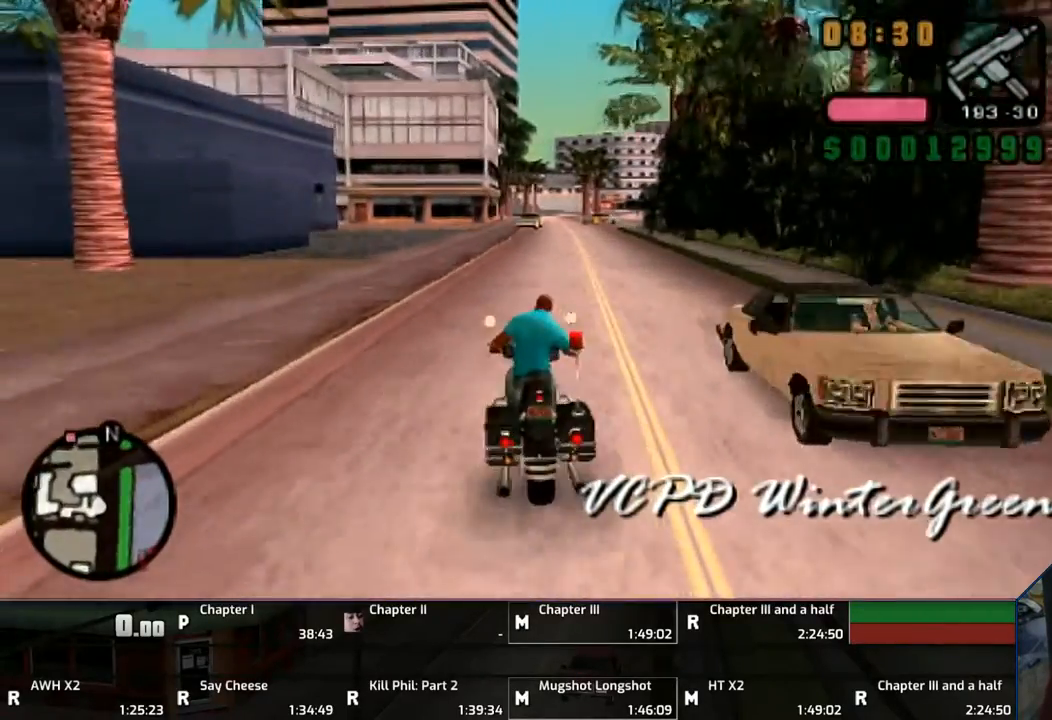
{"buttons": ["CROSS"], "left_stick": "up", "right_stick": "center", "events": [[83, "left_stick", "up"]]}
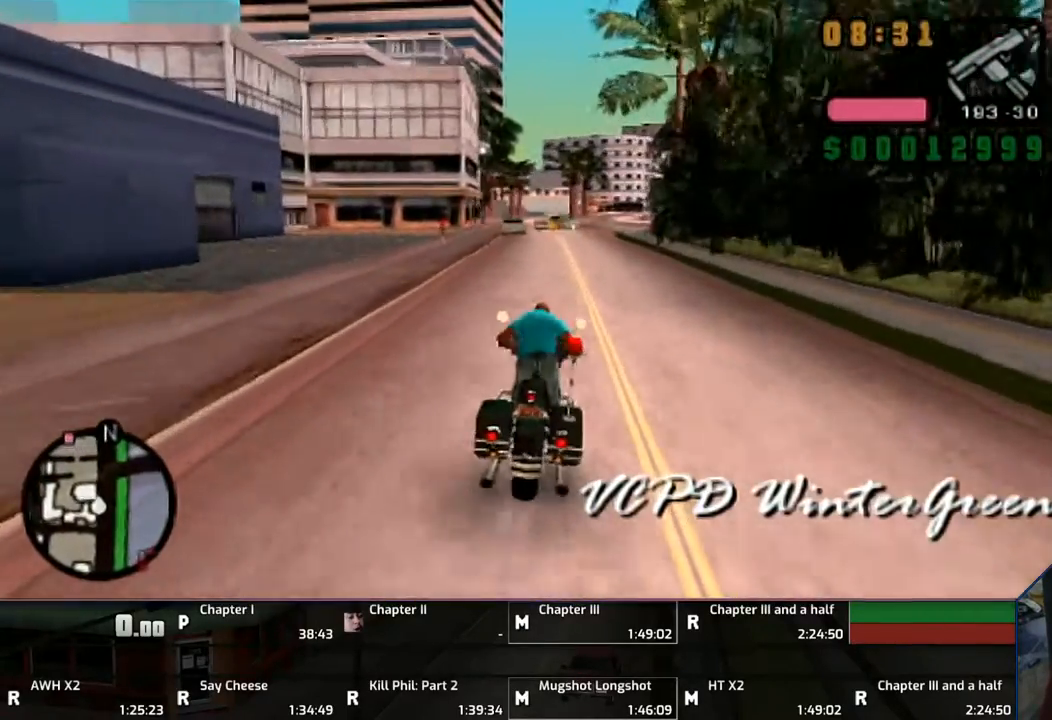
{"buttons": ["CROSS"], "left_stick": "right", "right_stick": "center", "events": [[167, "left_stick", "center"], [233, "left_stick", "up"], [350, "left_stick", "center"], [500, "left_stick", "right"]]}
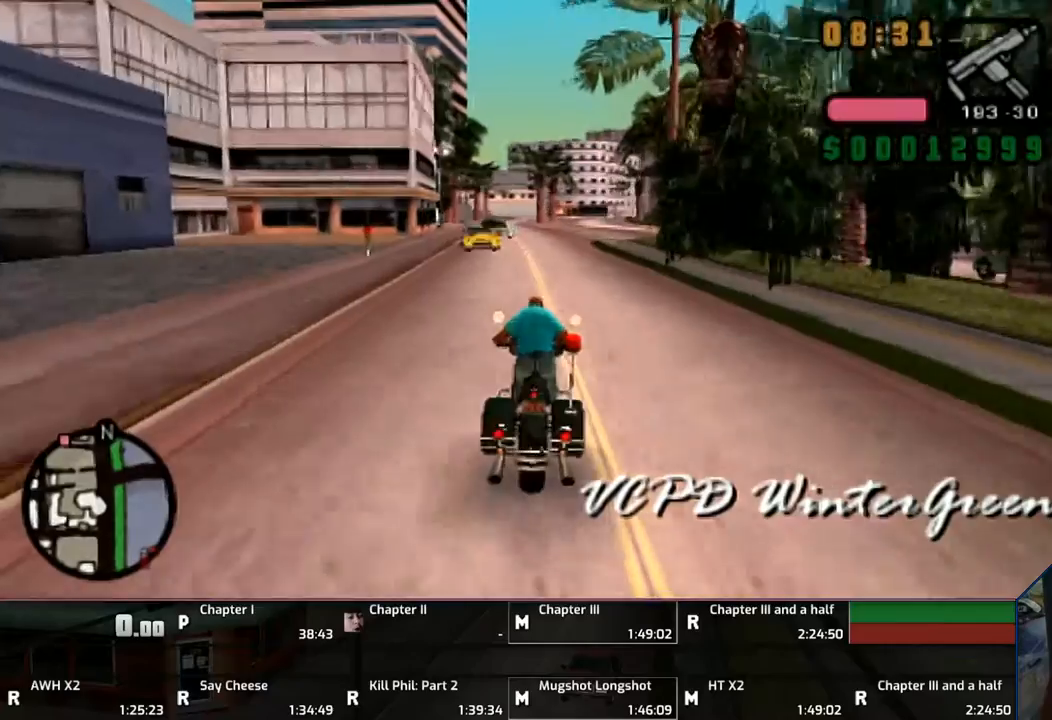
{"buttons": ["CROSS"], "left_stick": "up-left", "right_stick": "center", "events": [[367, "left_stick", "up-left"]]}
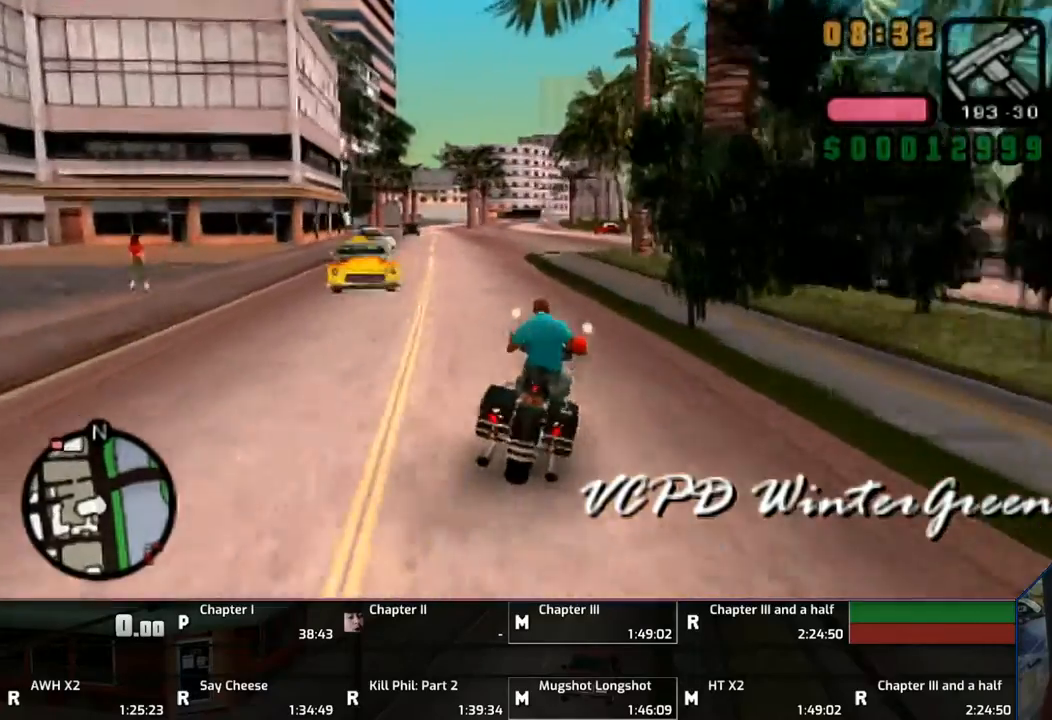
{"buttons": ["CROSS"], "left_stick": "center", "right_stick": "center", "events": [[450, "left_stick", "center"]]}
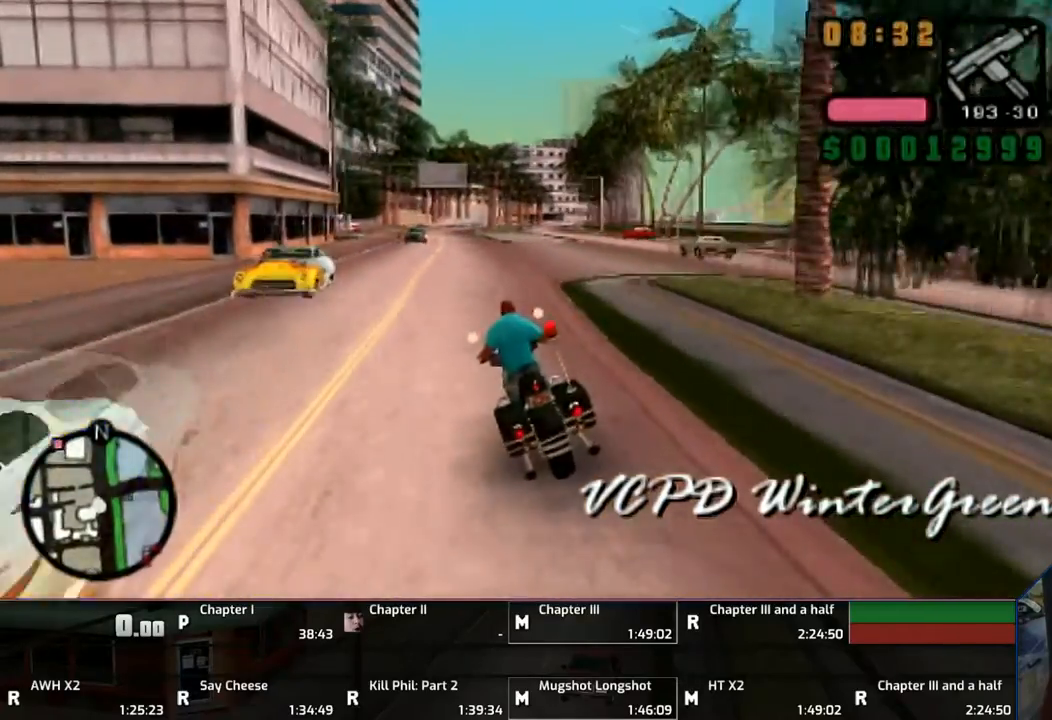
{"buttons": ["CROSS"], "left_stick": "up", "right_stick": "center", "events": [[50, "left_stick", "up-right"], [200, "left_stick", "up"]]}
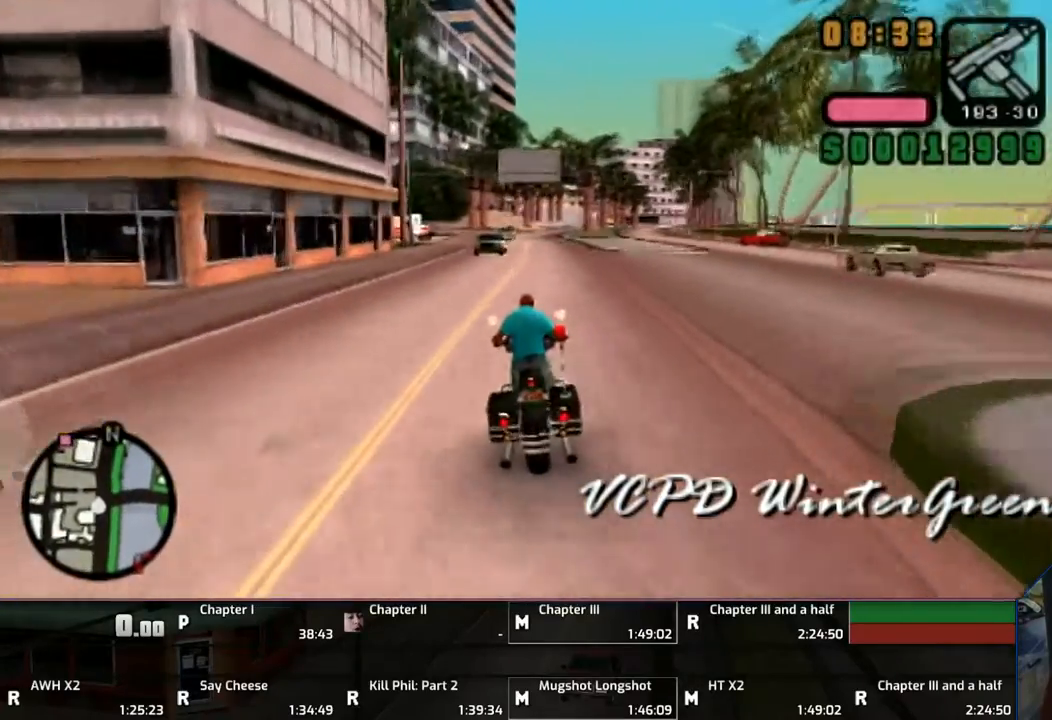
{"buttons": ["CROSS"], "left_stick": "up", "right_stick": "center", "events": [[300, "left_stick", "center"], [400, "left_stick", "up"]]}